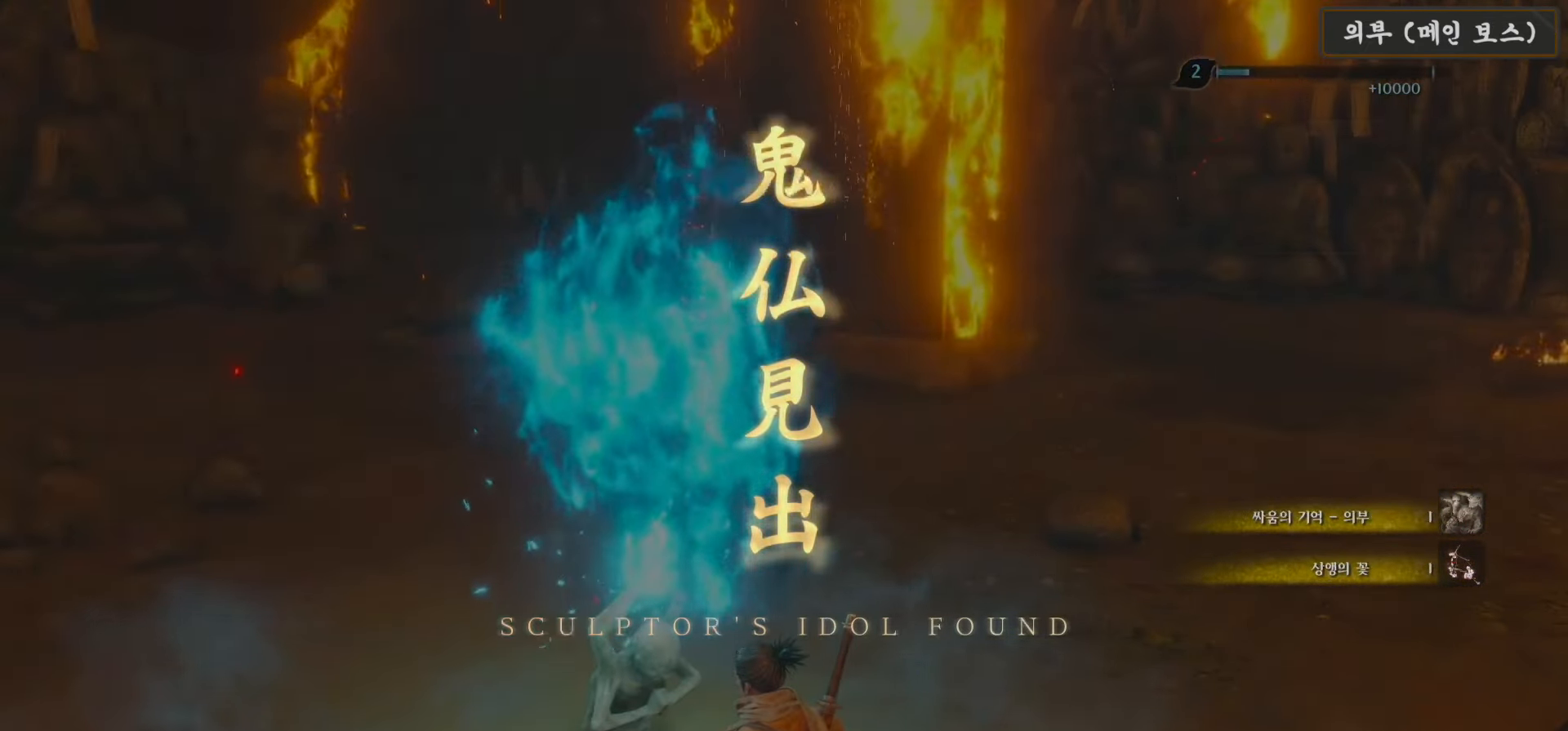
Gameplay with a controller (Xbox layout); each line is a JSON object with the inputs held at the frame after it. "events" lists button and stick changes between this image and that frame as [ms after this image, input, new state], when the widget could be followed in between.
{"buttons": [], "left_stick": "center", "right_stick": "right", "events": [[417, "right_stick", "right"]]}
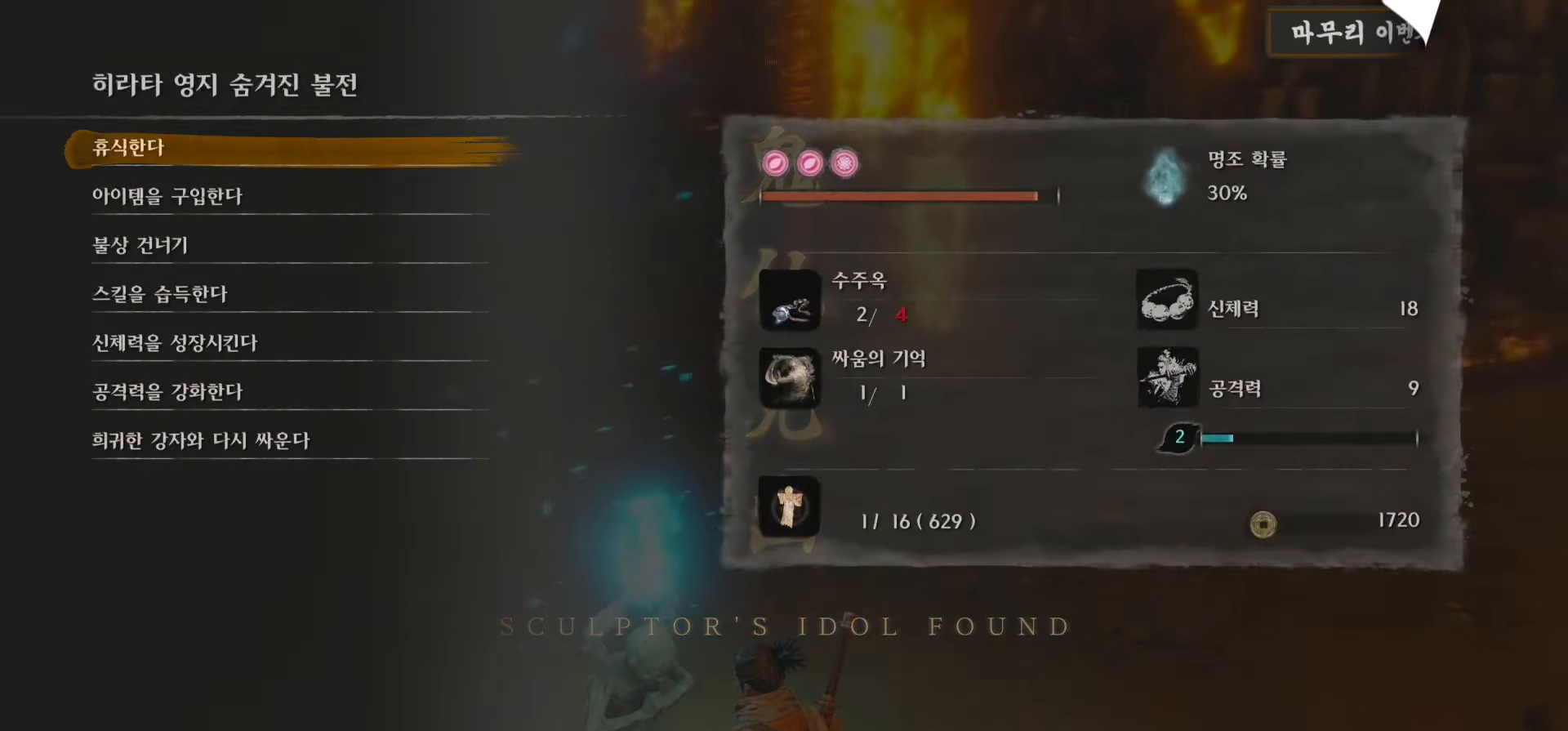
{"buttons": ["A"], "left_stick": "center", "right_stick": "center", "events": [[167, "DPAD_DOWN", "down"], [217, "right_stick", "center"], [250, "DPAD_DOWN", "up"], [350, "DPAD_DOWN", "down"], [467, "DPAD_DOWN", "up"], [500, "A", "down"]]}
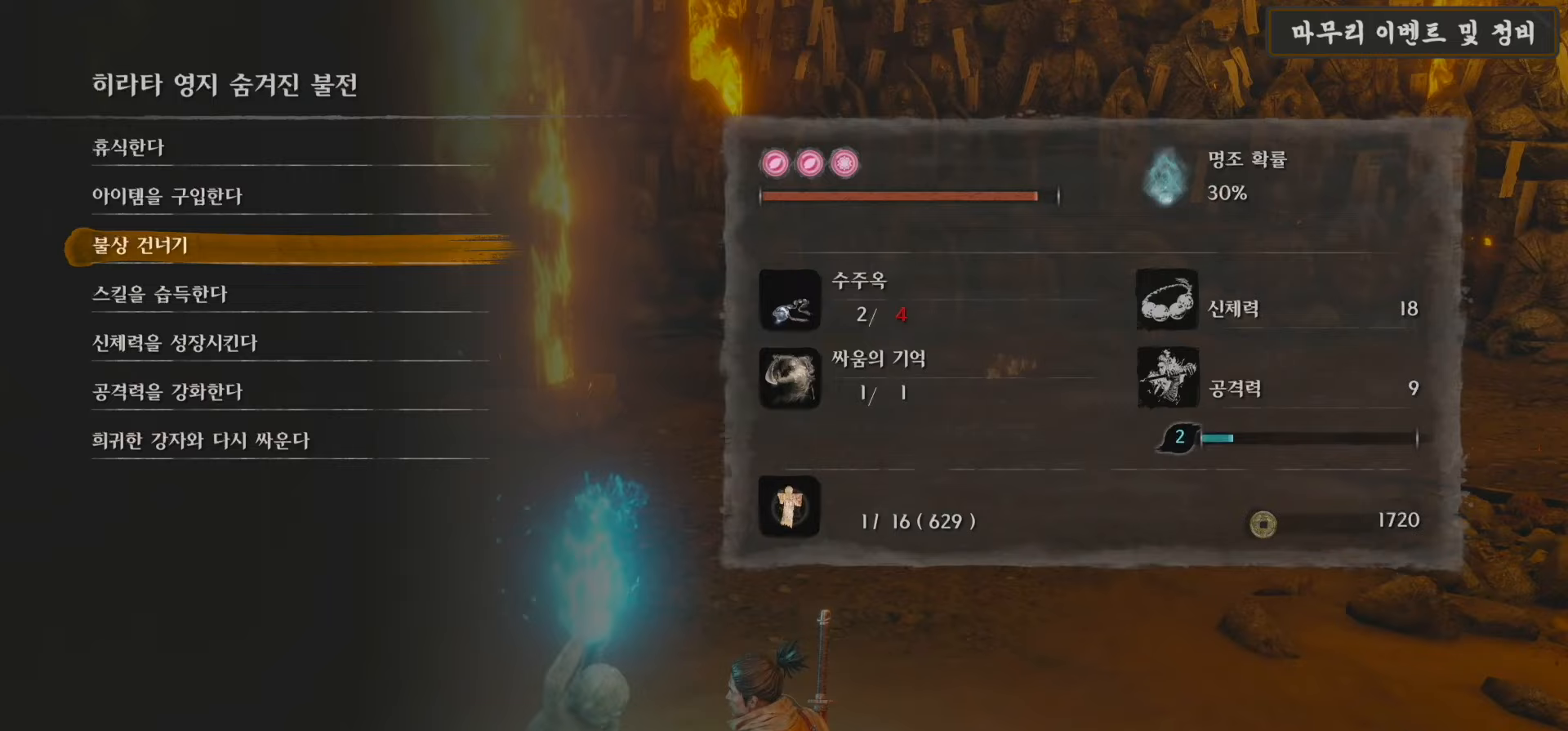
{"buttons": [], "left_stick": "center", "right_stick": "center", "events": [[267, "A", "up"]]}
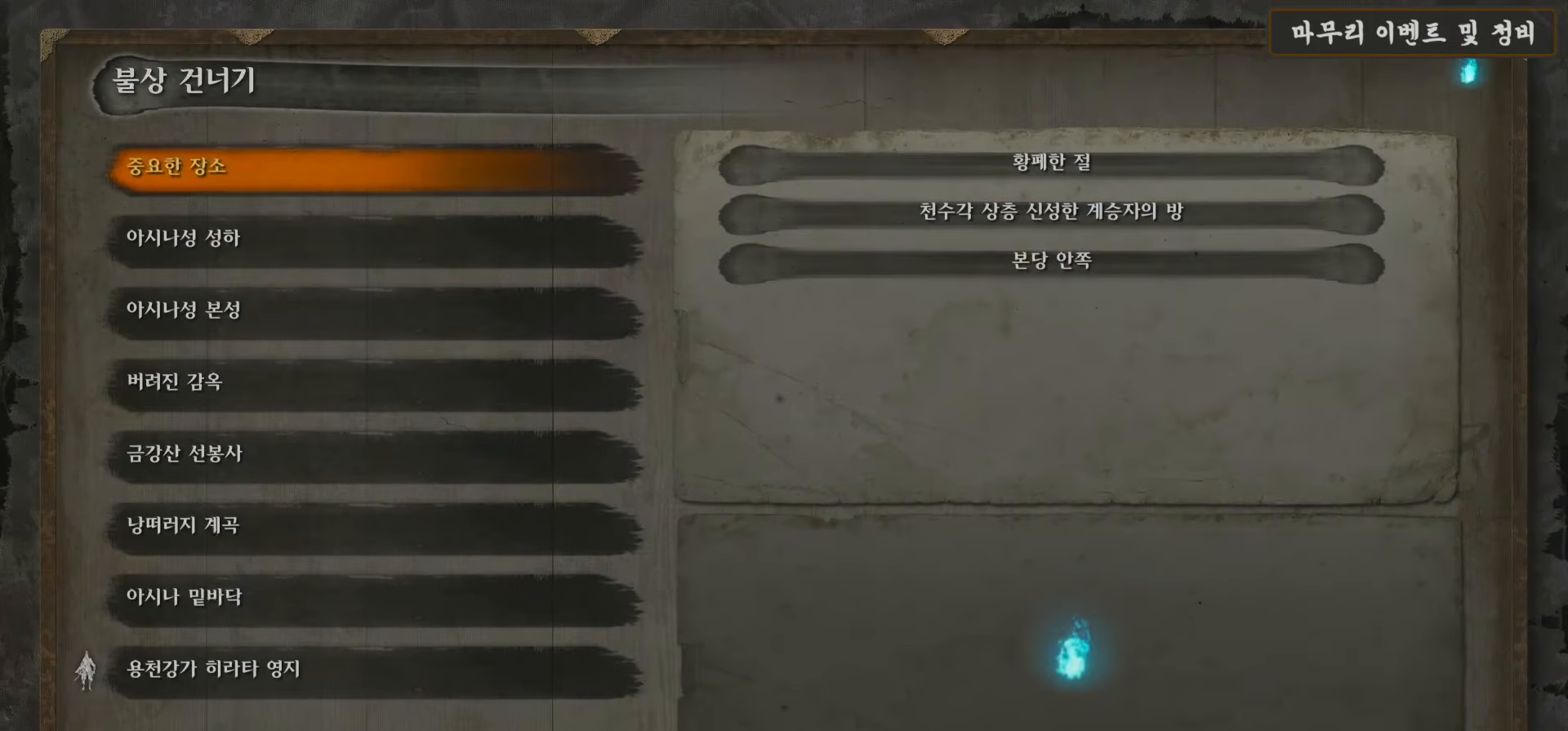
{"buttons": ["DPAD_DOWN"], "left_stick": "center", "right_stick": "center", "events": [[133, "DPAD_DOWN", "down"], [200, "DPAD_DOWN", "up"], [317, "DPAD_DOWN", "down"], [383, "DPAD_DOWN", "up"], [467, "DPAD_DOWN", "down"]]}
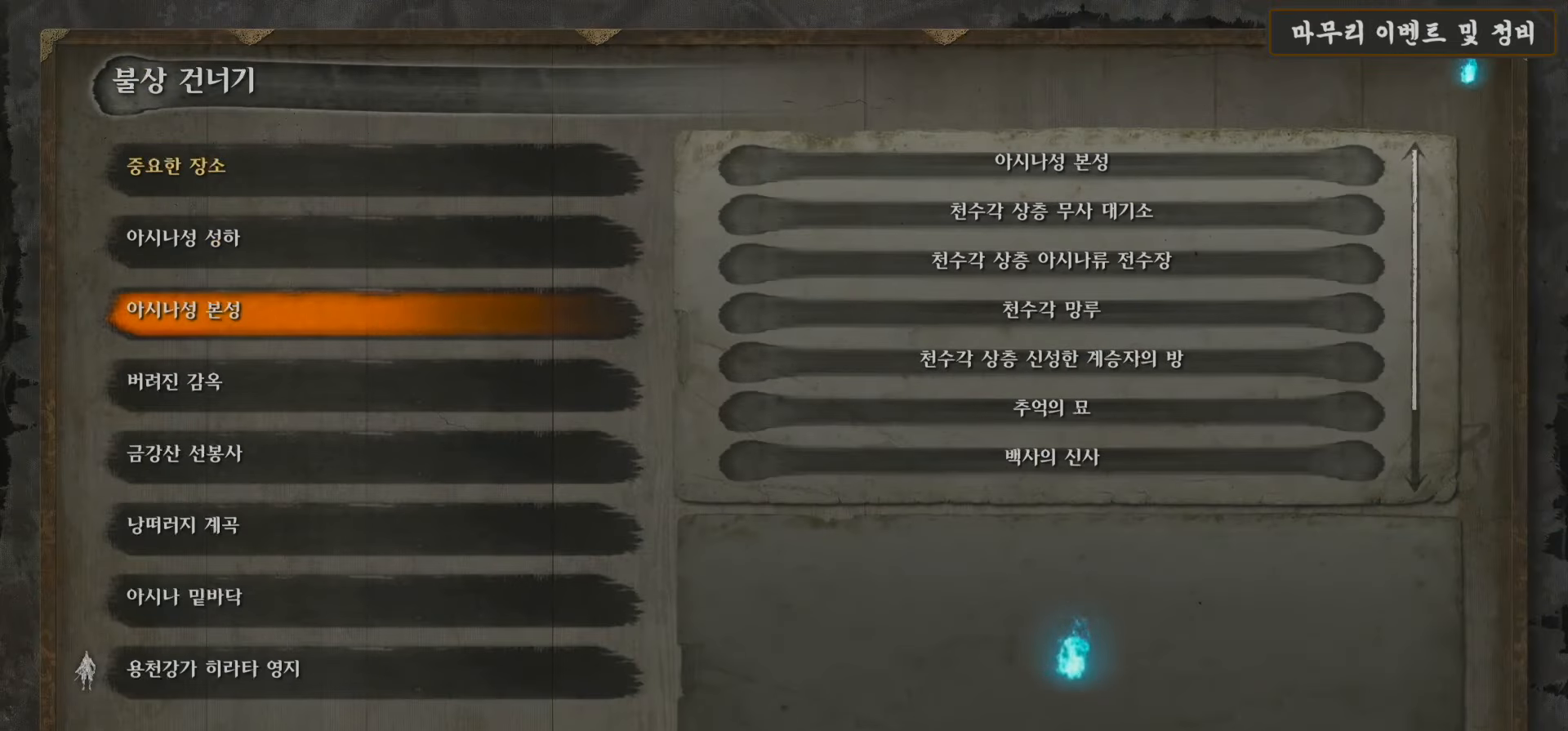
{"buttons": [], "left_stick": "center", "right_stick": "center", "events": [[50, "DPAD_DOWN", "up"], [167, "DPAD_DOWN", "down"], [283, "DPAD_DOWN", "up"]]}
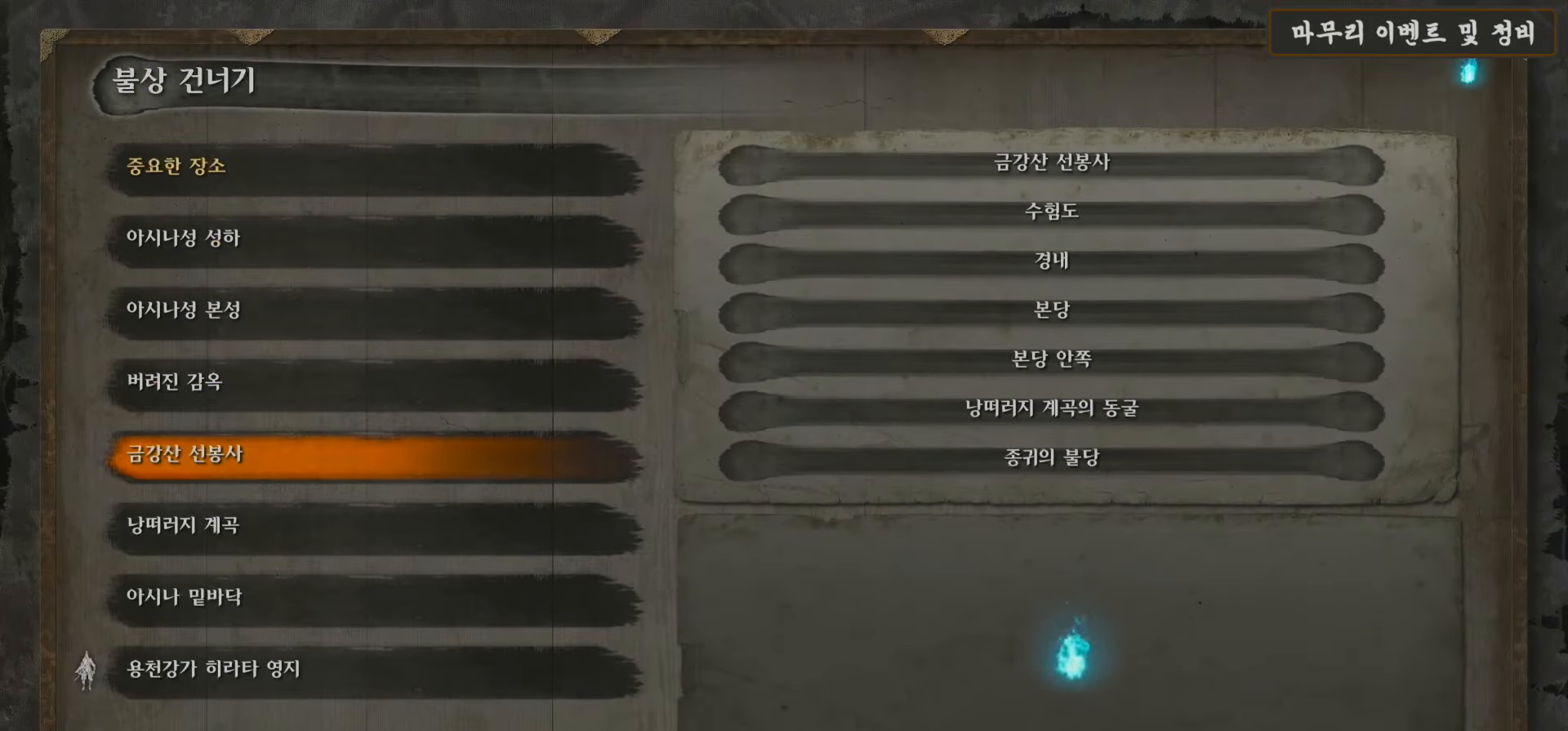
{"buttons": [], "left_stick": "center", "right_stick": "center", "events": [[233, "DPAD_UP", "down"], [300, "DPAD_UP", "up"], [417, "DPAD_UP", "down"], [483, "DPAD_UP", "up"]]}
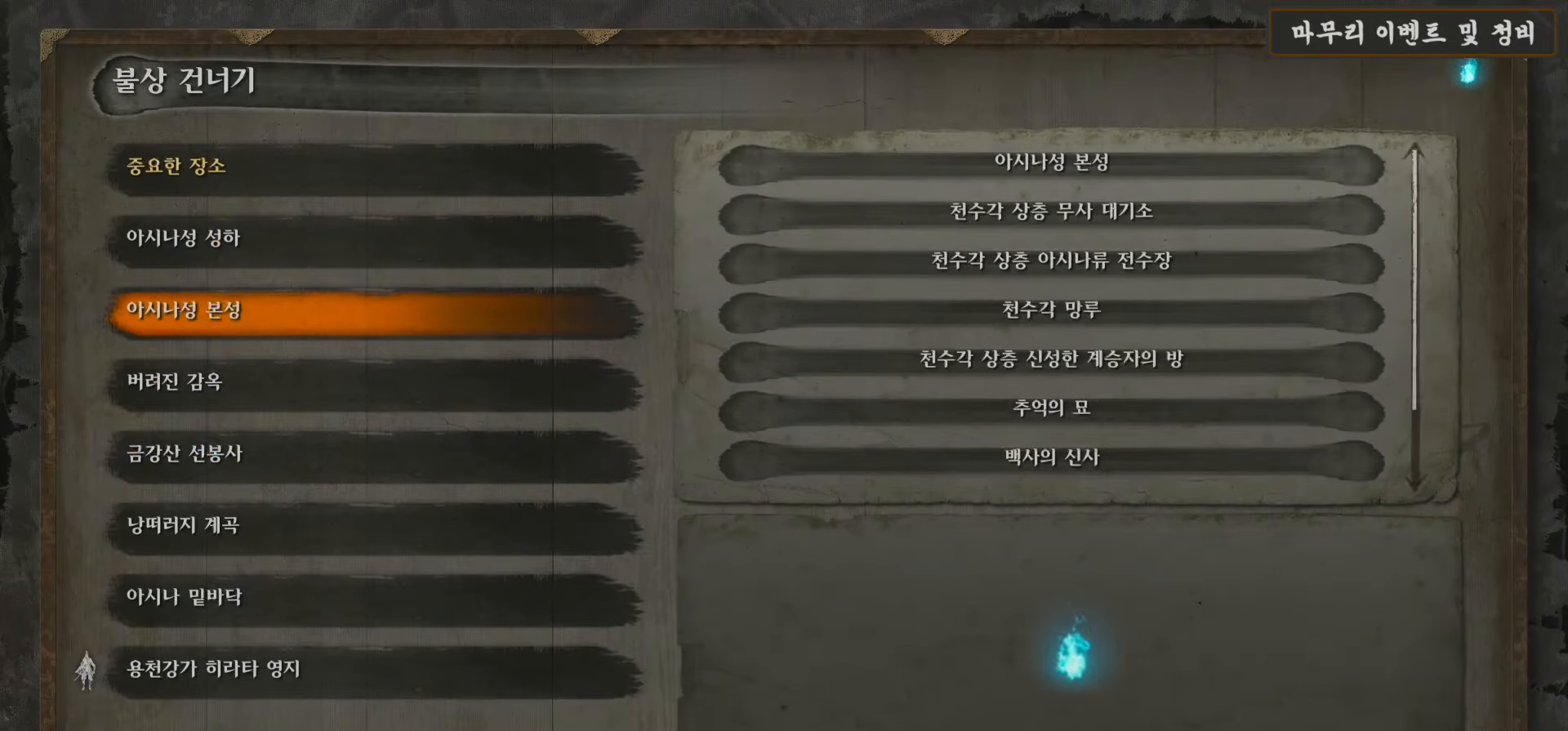
{"buttons": [], "left_stick": "center", "right_stick": "center", "events": [[67, "DPAD_UP", "down"], [150, "DPAD_UP", "up"], [250, "DPAD_UP", "down"], [333, "DPAD_UP", "up"], [367, "A", "down"], [450, "A", "up"]]}
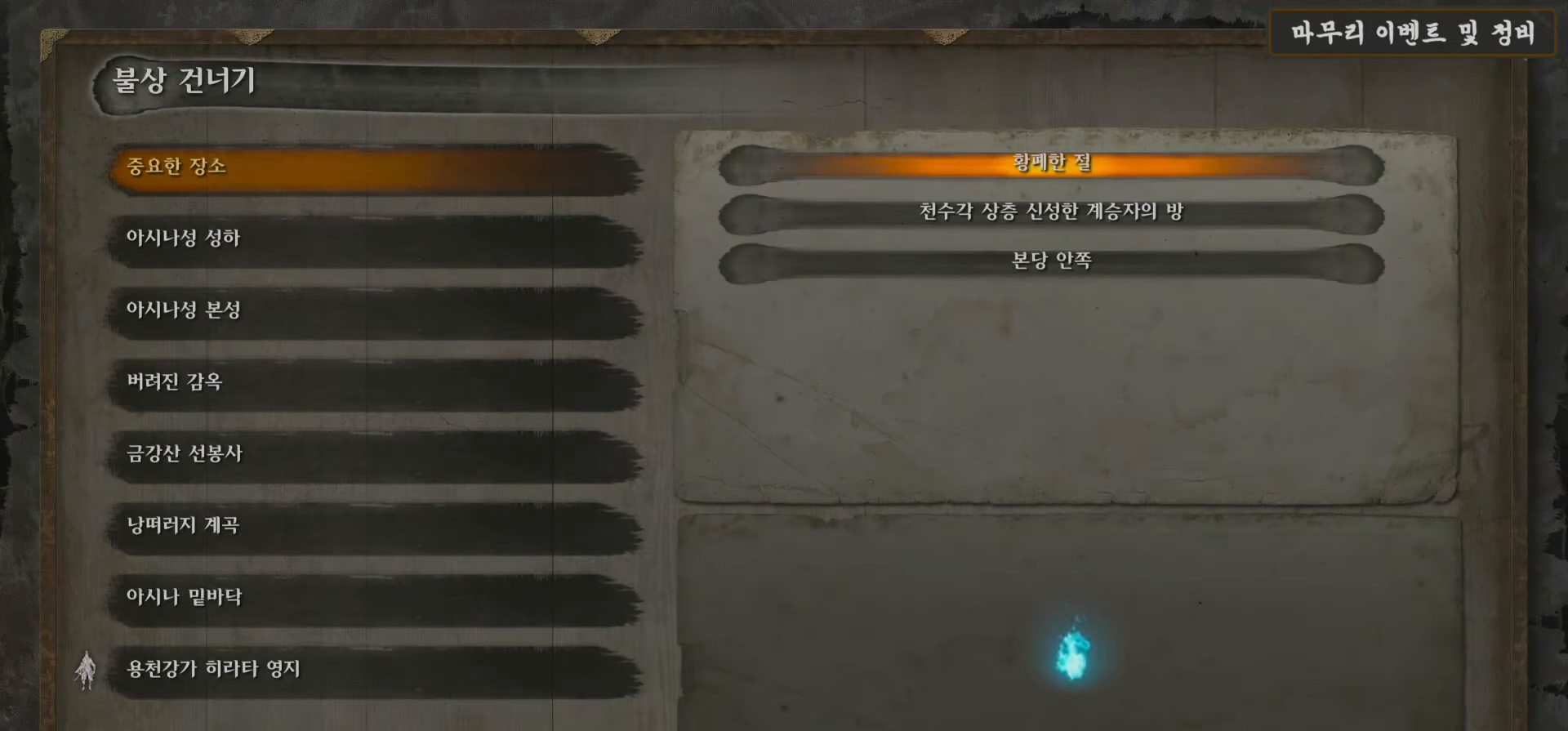
{"buttons": [], "left_stick": "center", "right_stick": "center", "events": [[33, "A", "down"], [167, "A", "up"]]}
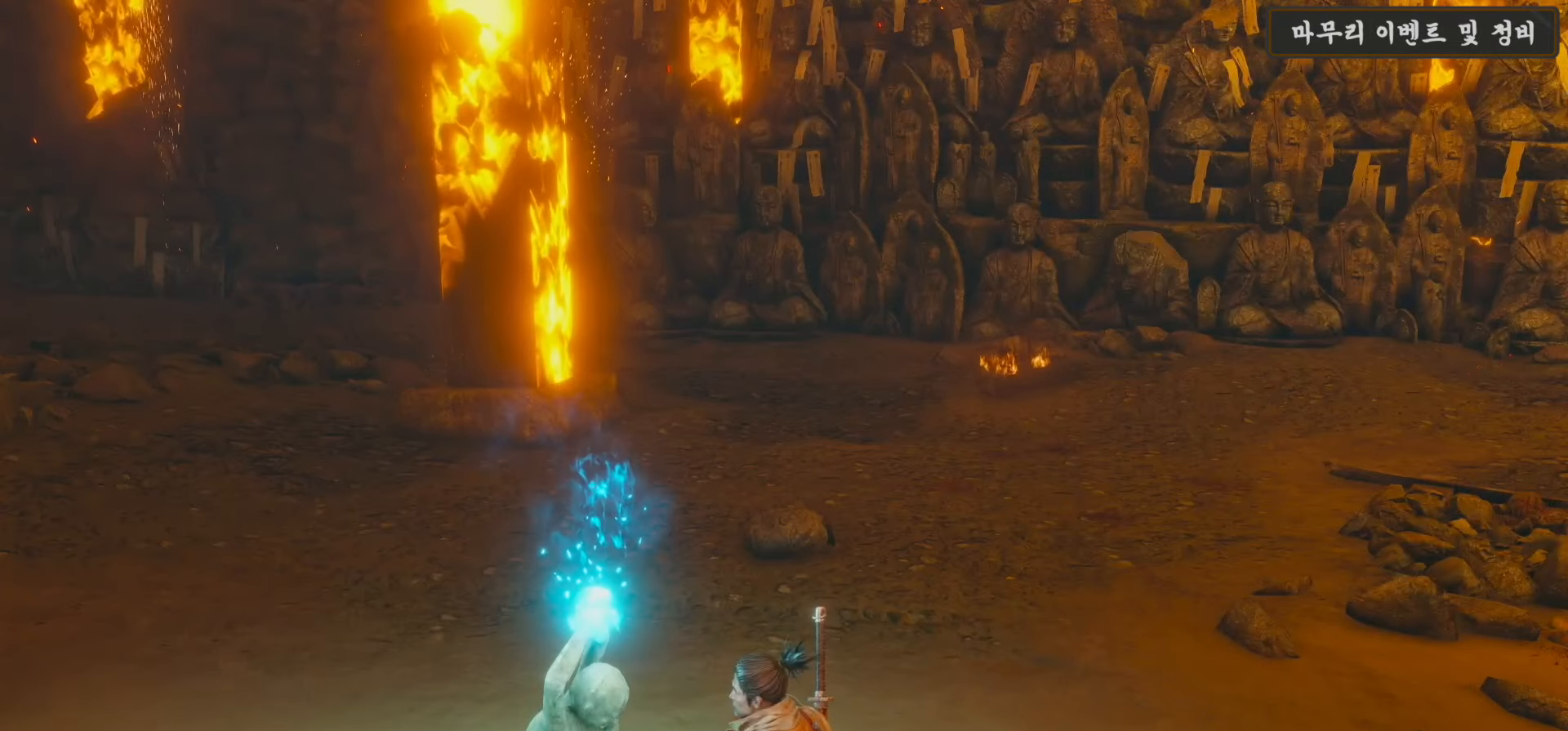
{"buttons": [], "left_stick": "center", "right_stick": "center", "events": []}
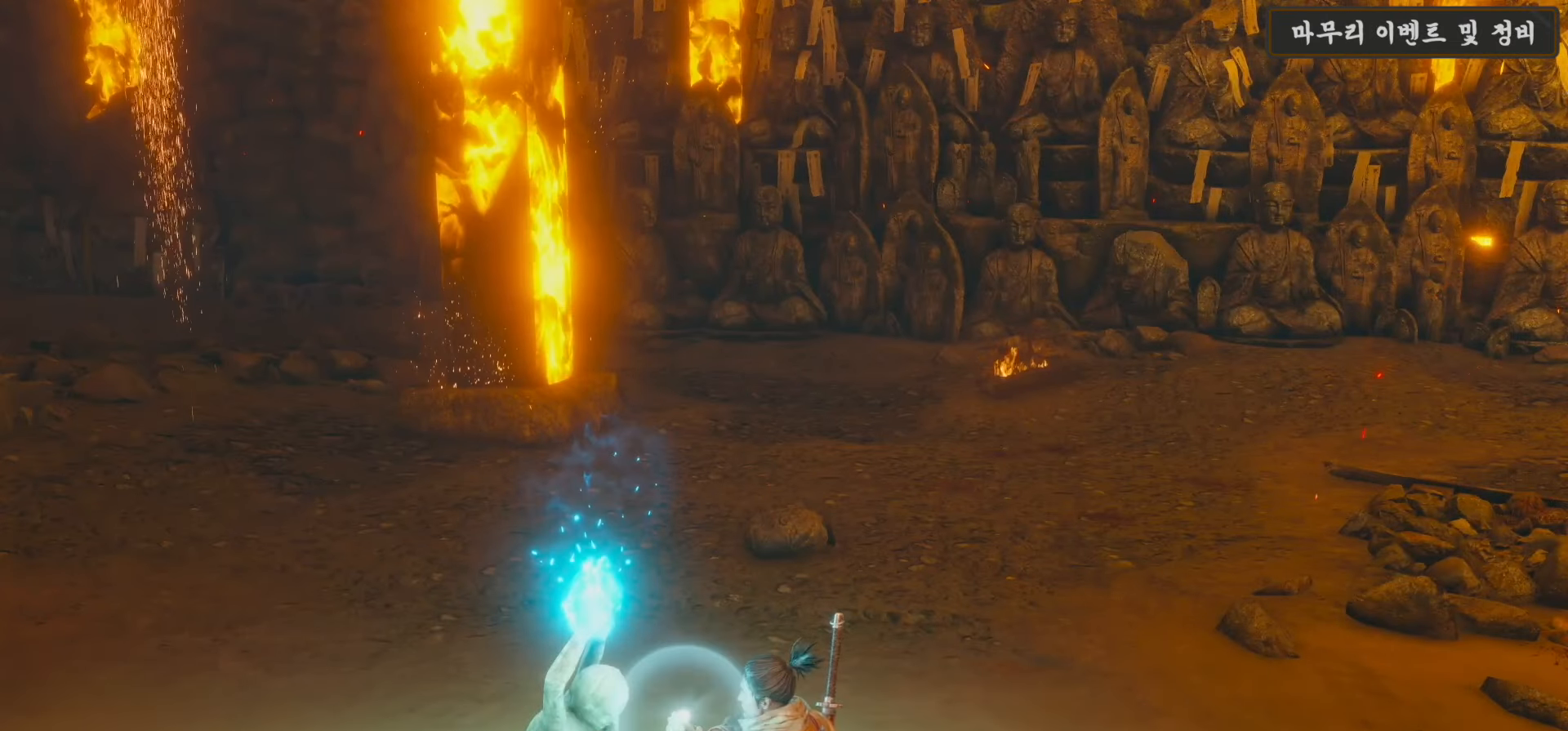
{"buttons": [], "left_stick": "center", "right_stick": "left", "events": [[217, "right_stick", "left"]]}
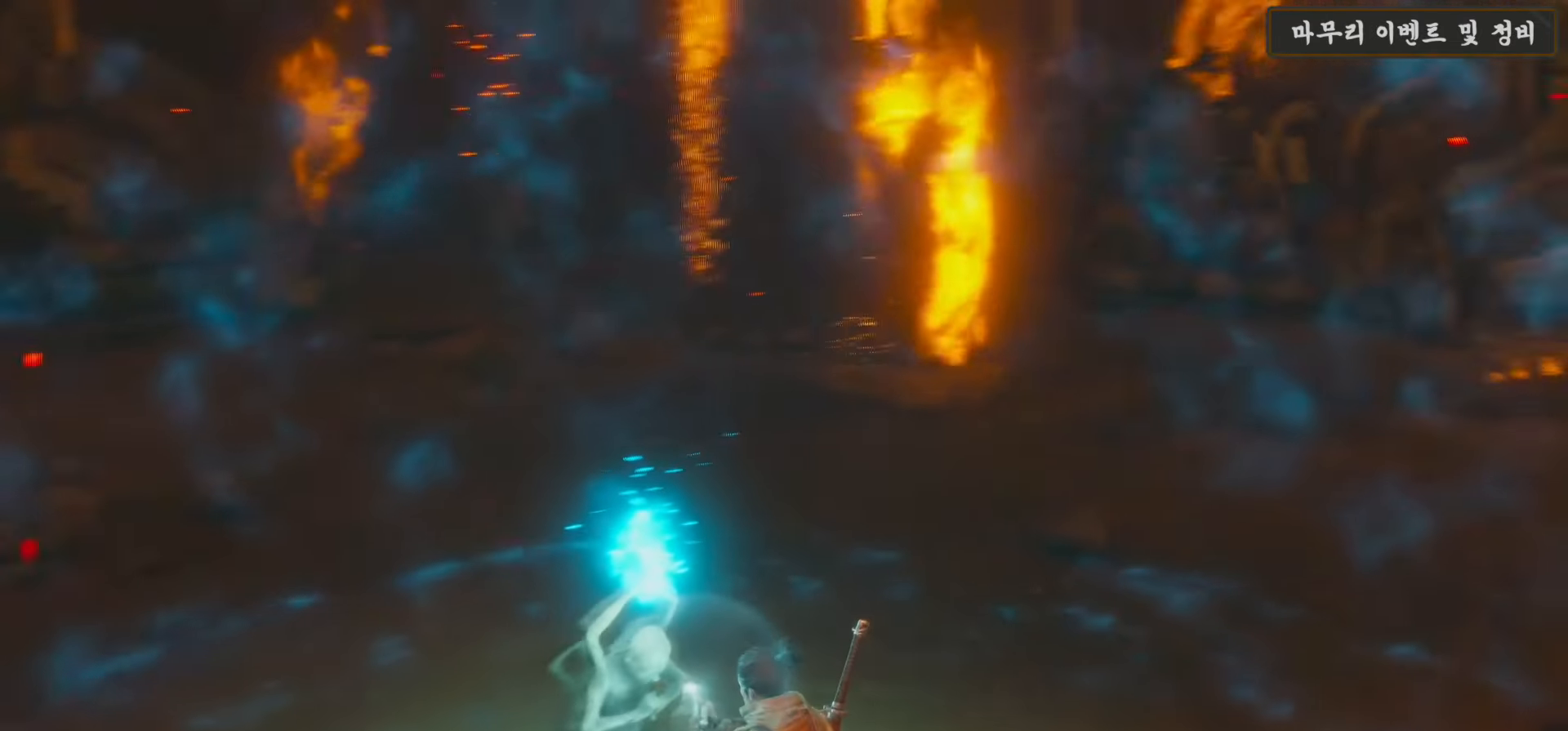
{"buttons": [], "left_stick": "center", "right_stick": "center", "events": [[250, "right_stick", "center"]]}
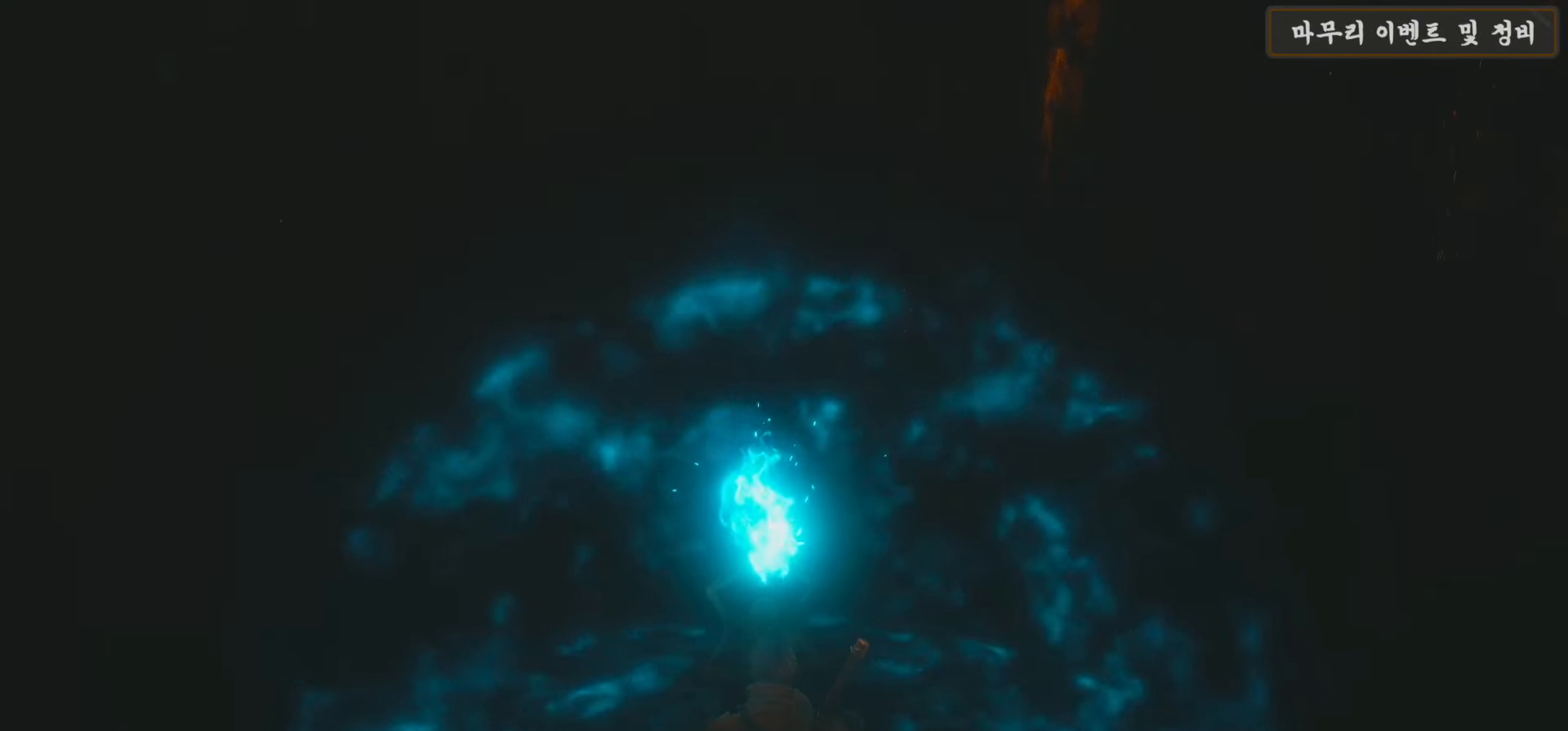
{"buttons": [], "left_stick": "center", "right_stick": "center", "events": []}
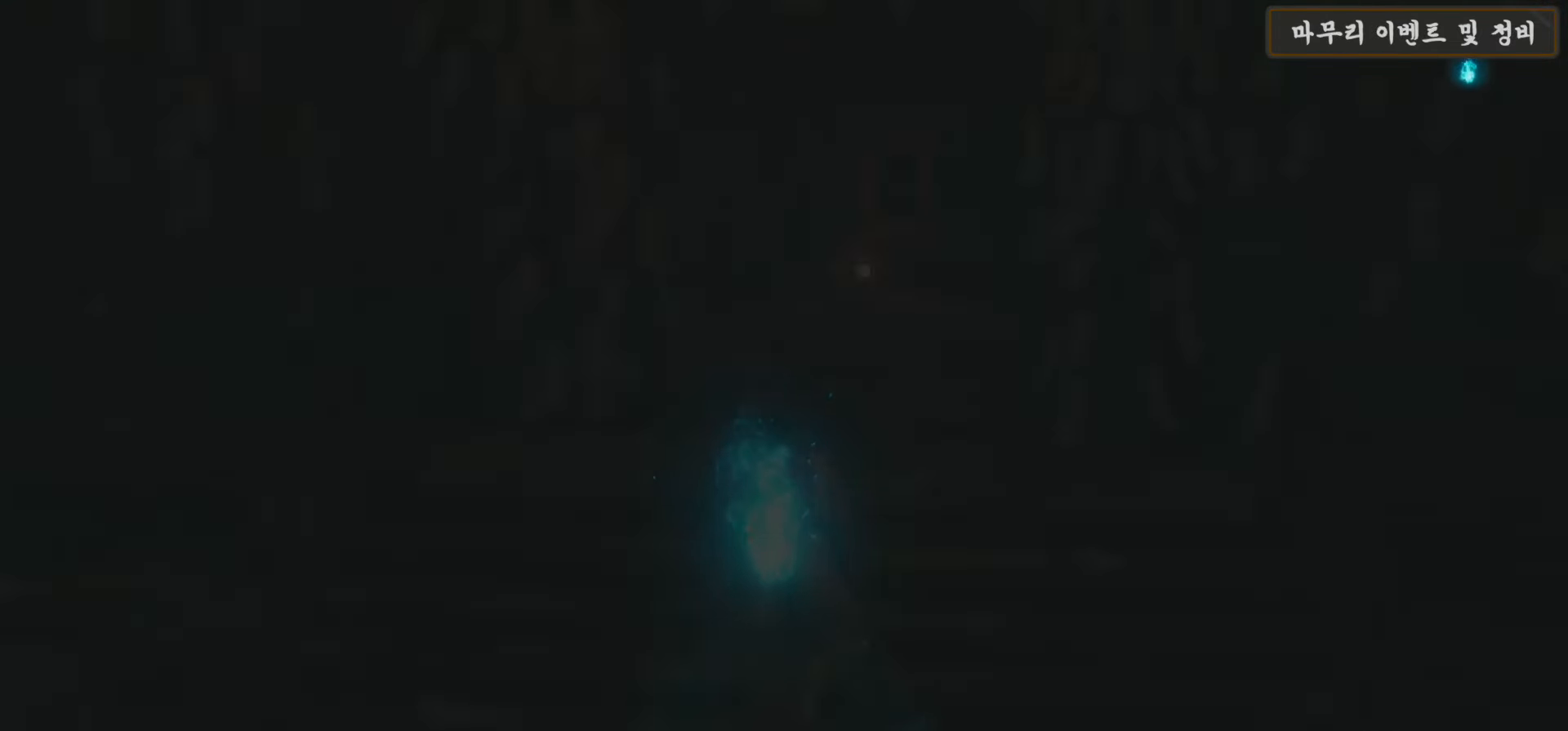
{"buttons": [], "left_stick": "up", "right_stick": "center", "events": [[167, "right_stick", "down"], [200, "left_stick", "up"], [317, "right_stick", "center"]]}
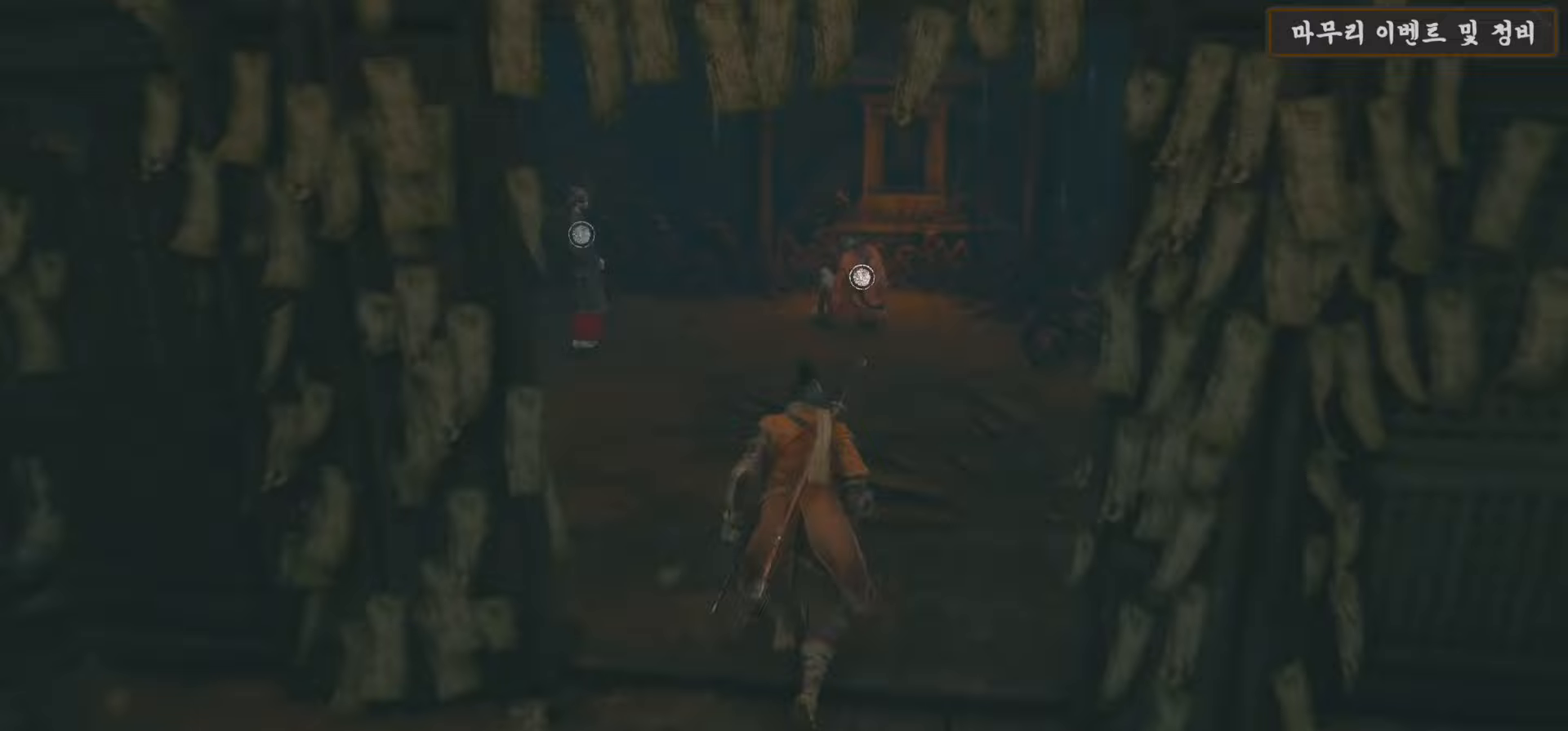
{"buttons": [], "left_stick": "up", "right_stick": "center", "events": [[117, "right_stick", "left"], [317, "right_stick", "center"]]}
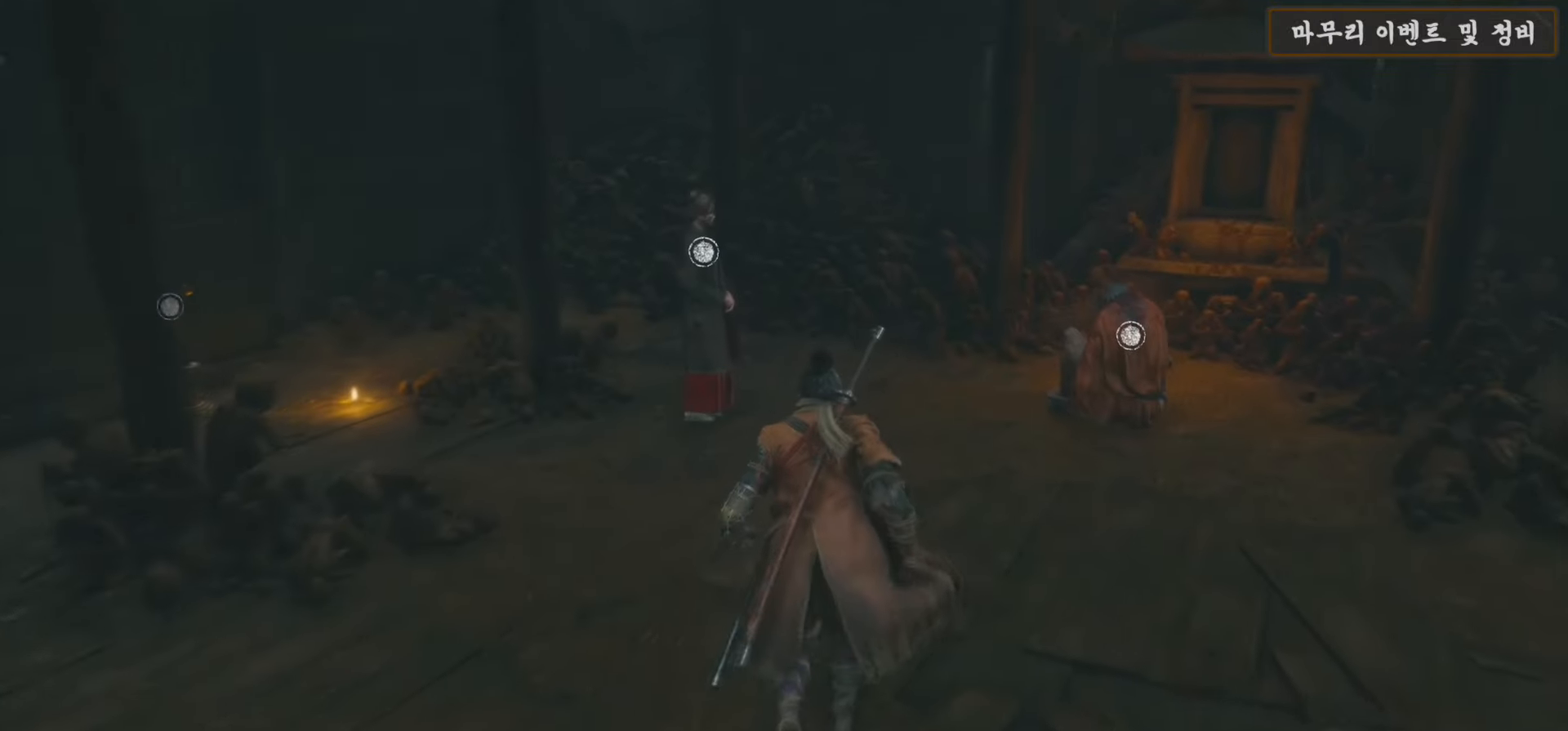
{"buttons": [], "left_stick": "up", "right_stick": "center", "events": [[183, "right_stick", "left"], [367, "right_stick", "center"]]}
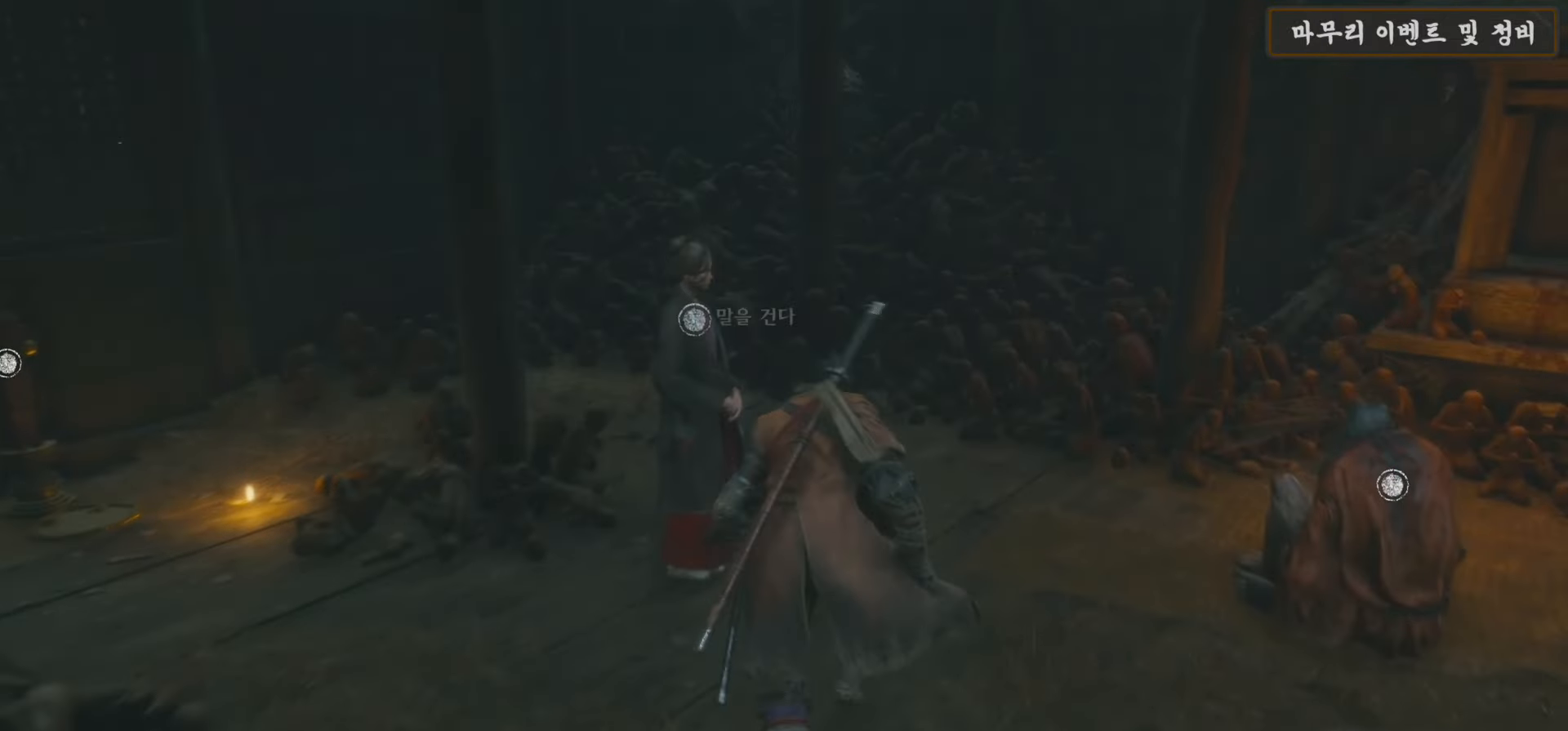
{"buttons": [], "left_stick": "center", "right_stick": "center", "events": [[17, "X", "down"], [83, "X", "up"], [83, "left_stick", "center"], [183, "X", "down"], [233, "X", "up"], [433, "A", "down"], [500, "A", "up"]]}
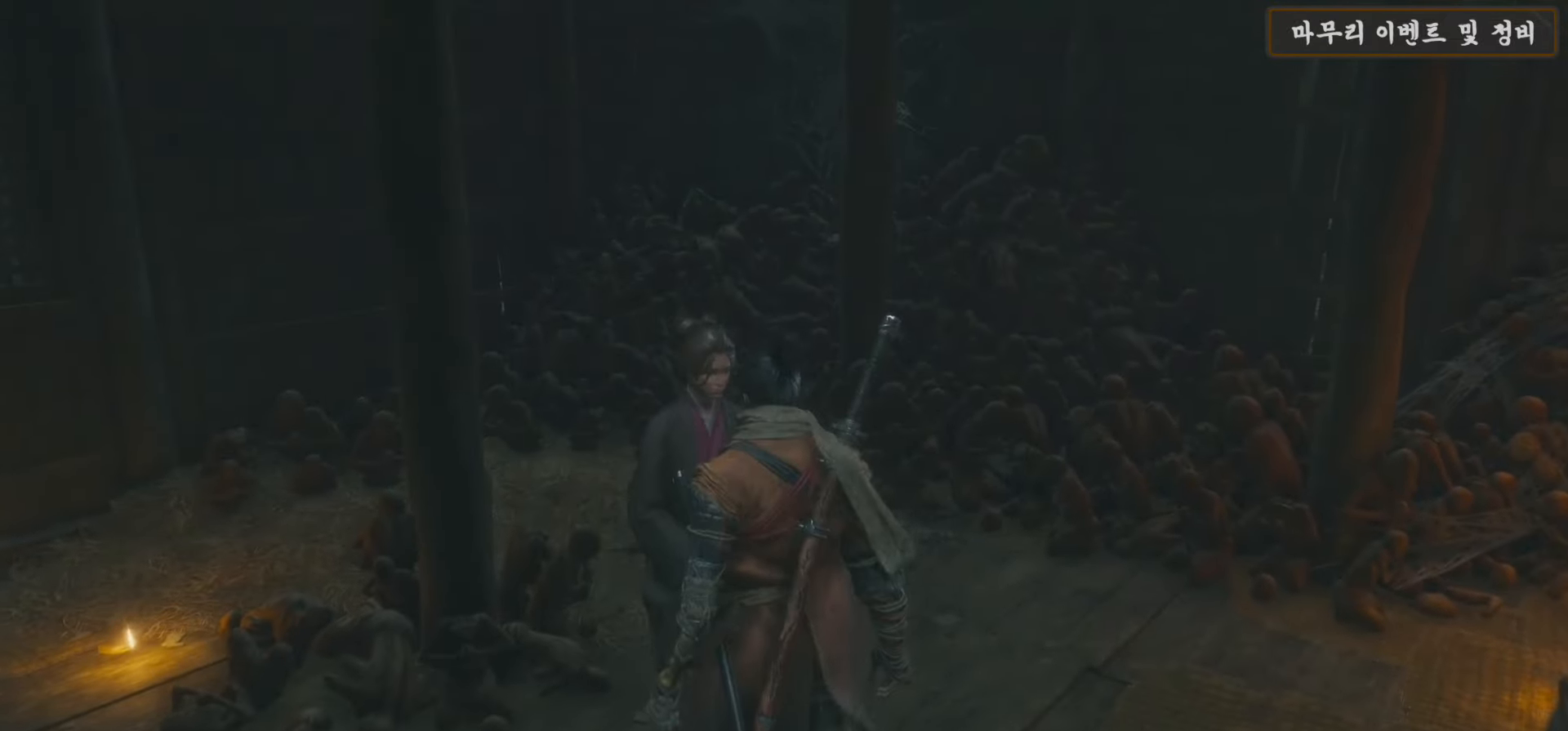
{"buttons": ["A"], "left_stick": "center", "right_stick": "center", "events": [[100, "A", "down"], [150, "A", "up"], [267, "A", "down"], [333, "A", "up"], [450, "A", "down"]]}
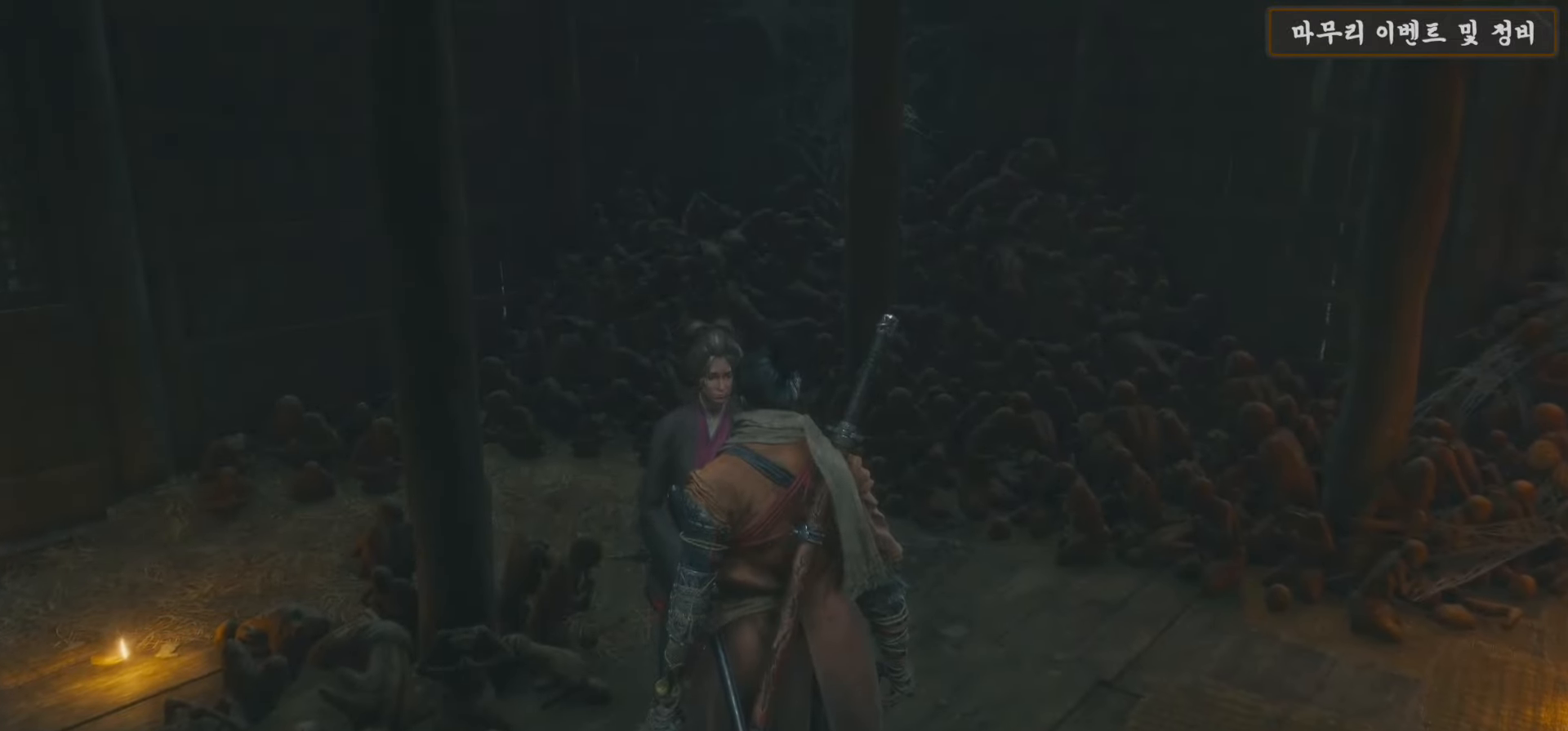
{"buttons": ["A"], "left_stick": "center", "right_stick": "center", "events": [[17, "A", "up"], [117, "A", "down"], [183, "A", "up"], [300, "A", "down"], [367, "A", "up"], [450, "A", "down"]]}
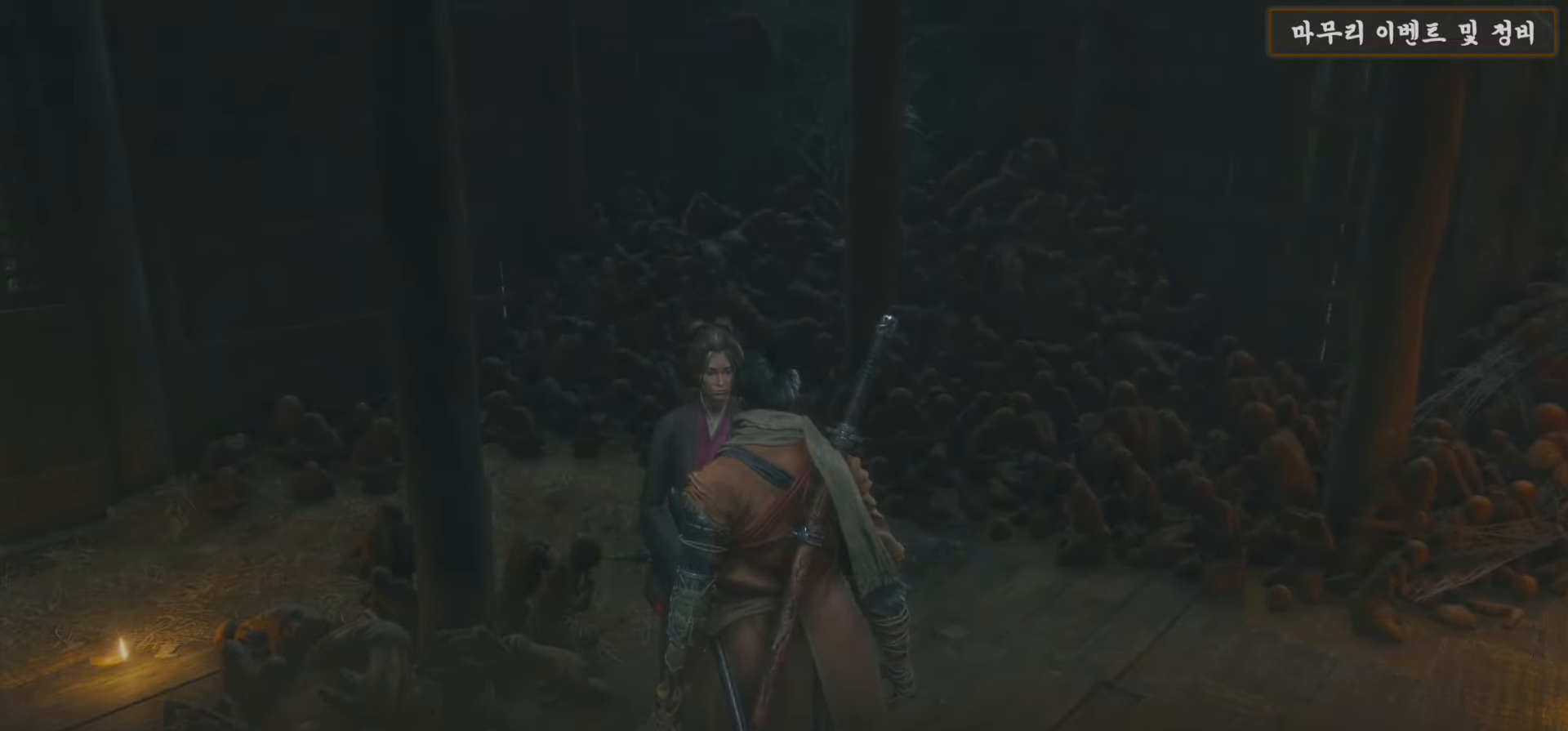
{"buttons": ["A"], "left_stick": "center", "right_stick": "center", "events": [[50, "A", "up"], [133, "A", "down"], [217, "A", "up"], [300, "A", "down"], [400, "A", "up"], [483, "A", "down"]]}
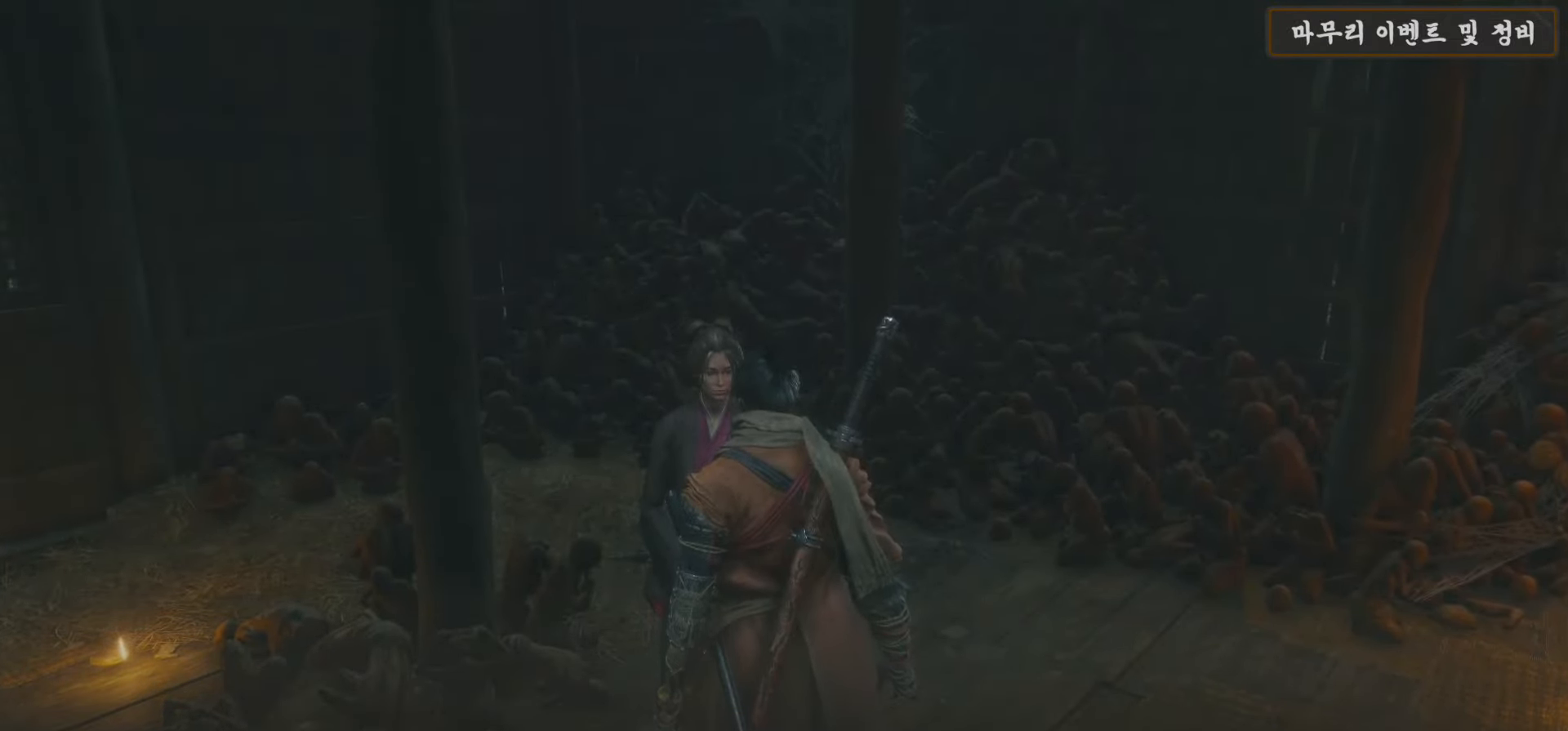
{"buttons": [], "left_stick": "center", "right_stick": "center", "events": [[83, "A", "up"], [167, "A", "down"], [267, "A", "up"], [350, "A", "down"], [450, "A", "up"]]}
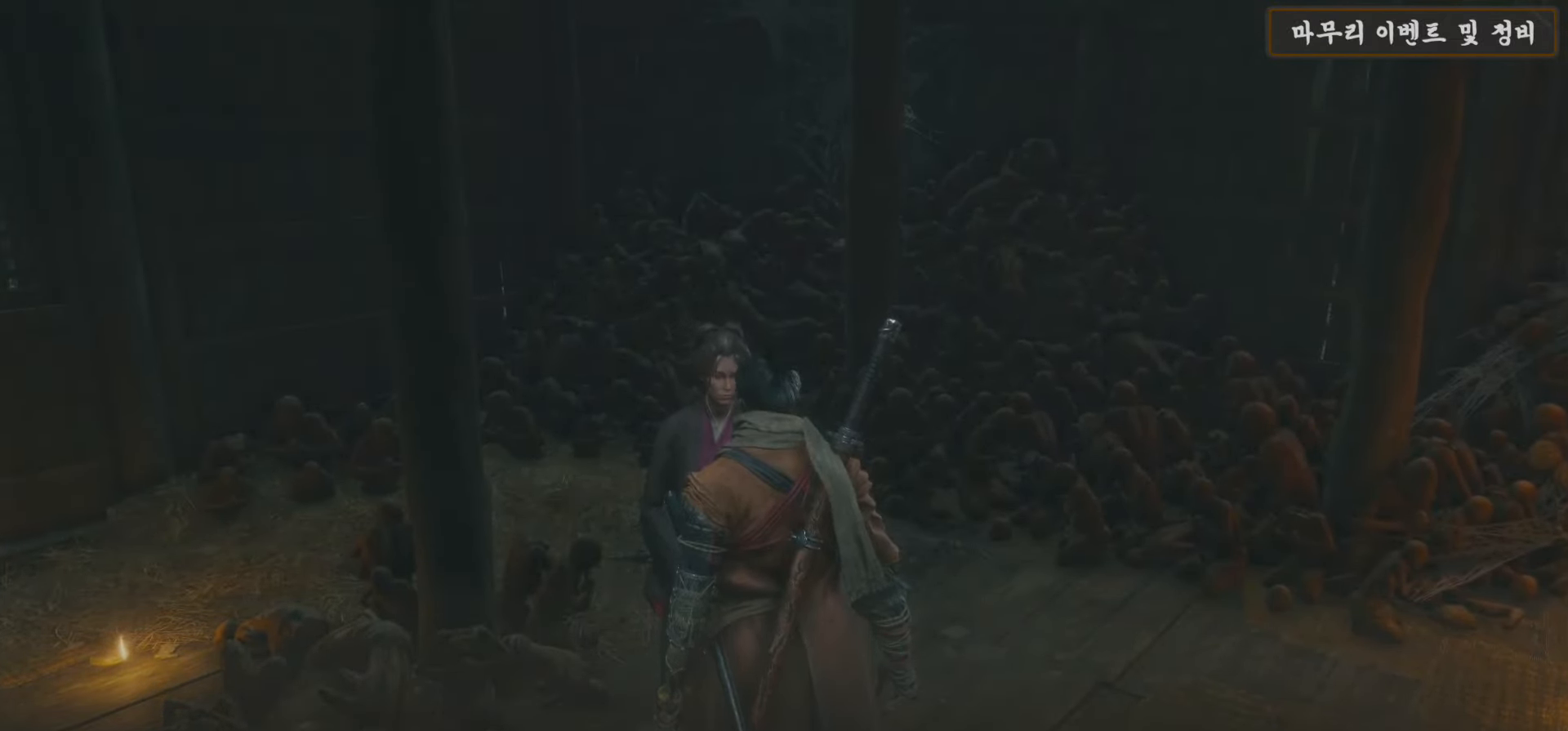
{"buttons": ["A"], "left_stick": "center", "right_stick": "center", "events": [[33, "A", "down"], [133, "A", "up"], [217, "A", "down"], [317, "A", "up"], [417, "A", "down"]]}
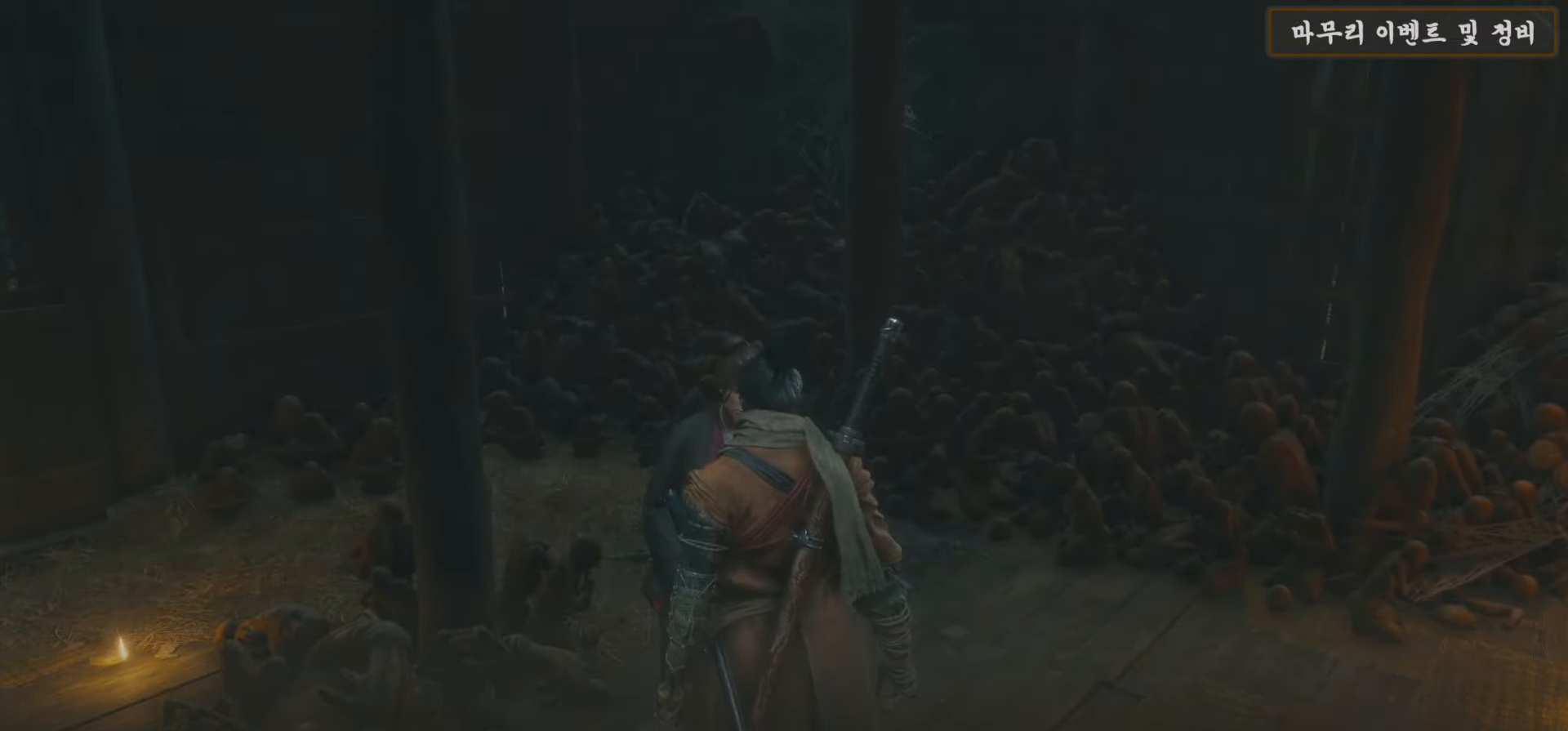
{"buttons": ["A"], "left_stick": "center", "right_stick": "center", "events": [[17, "A", "up"], [100, "A", "down"], [200, "A", "up"], [283, "A", "down"], [383, "A", "up"], [467, "A", "down"]]}
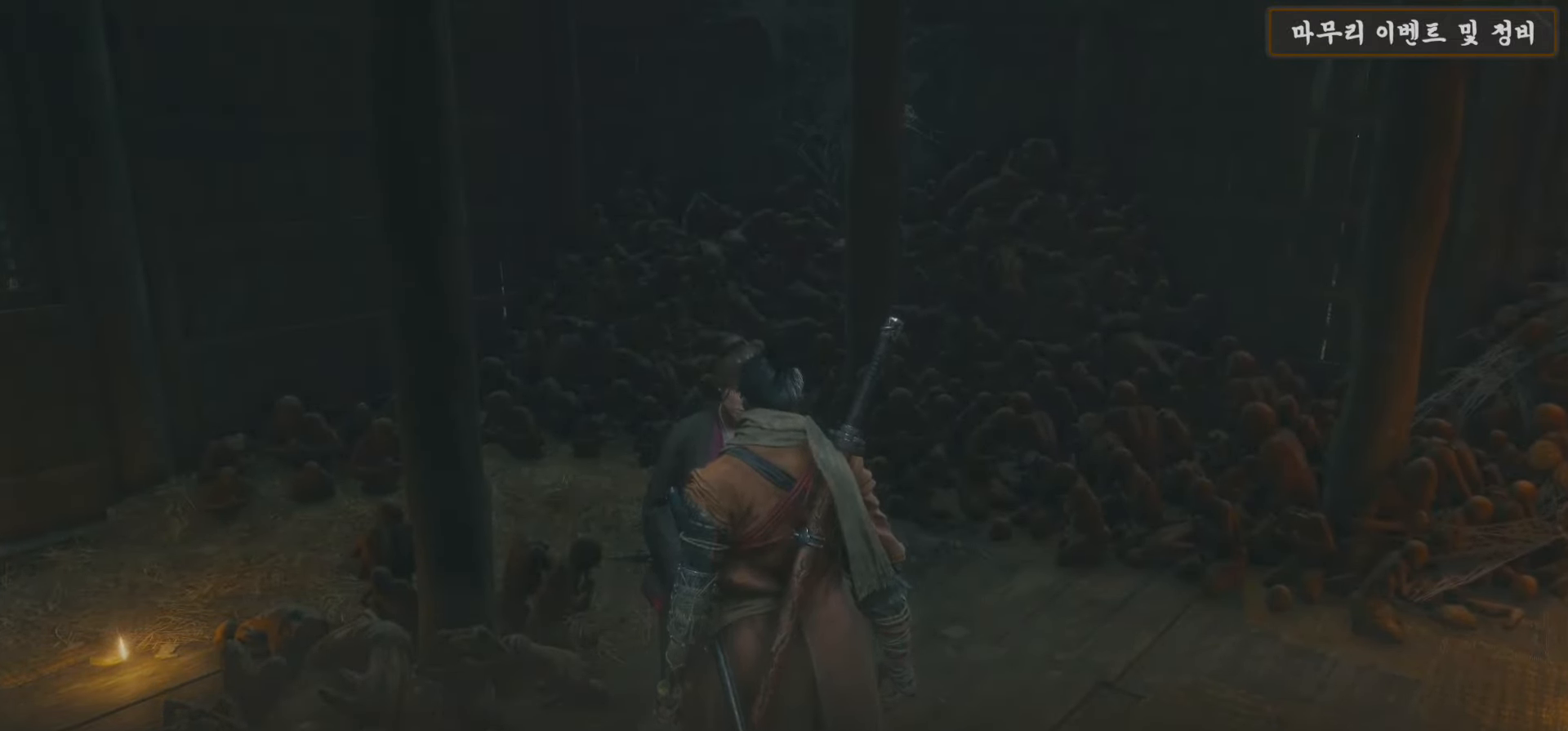
{"buttons": [], "left_stick": "center", "right_stick": "center", "events": [[67, "A", "up"], [150, "A", "down"], [250, "A", "up"]]}
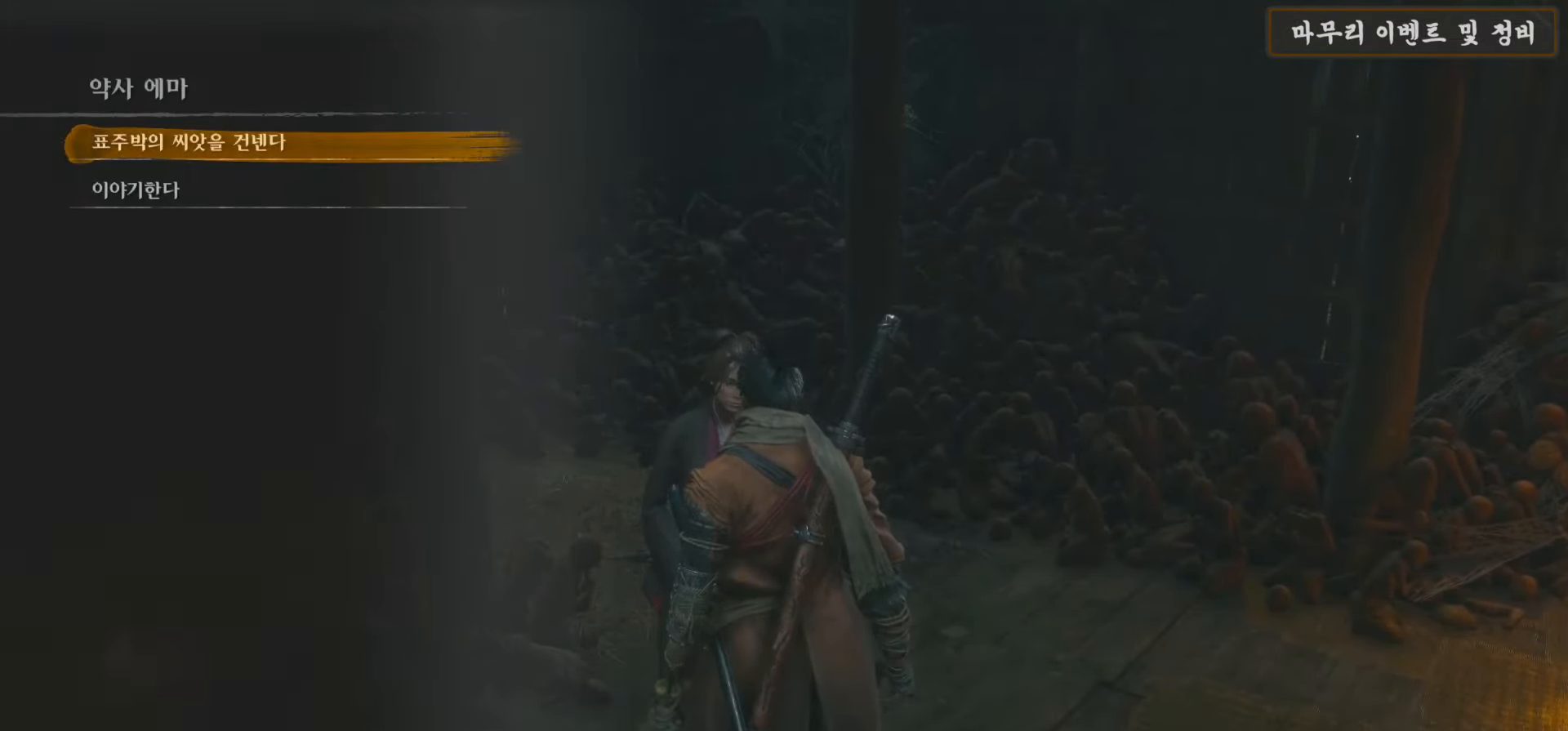
{"buttons": [], "left_stick": "center", "right_stick": "center", "events": [[300, "right_stick", "left"], [467, "right_stick", "center"]]}
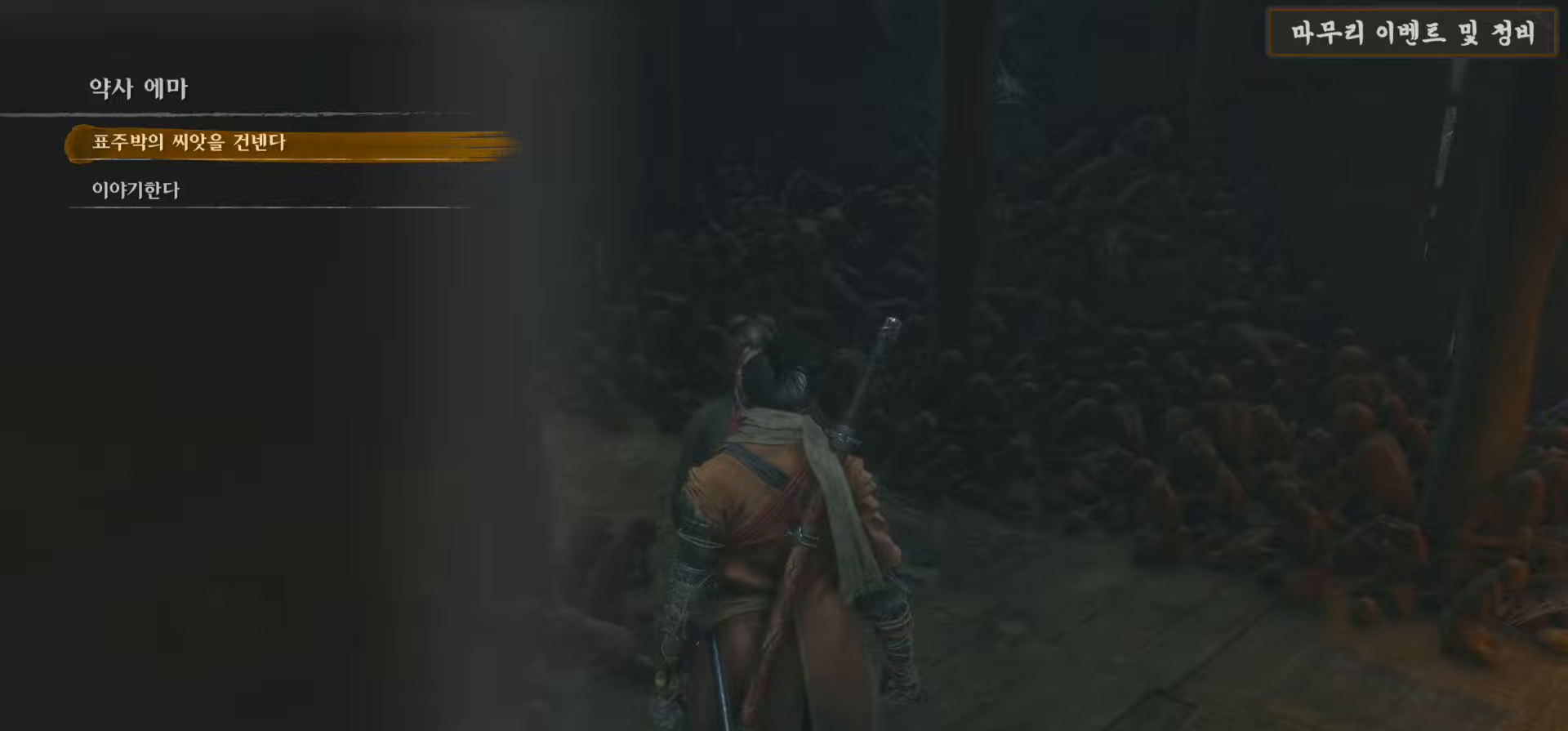
{"buttons": [], "left_stick": "center", "right_stick": "center", "events": [[117, "DPAD_DOWN", "down"], [183, "A", "down"], [200, "DPAD_DOWN", "up"], [300, "A", "up"]]}
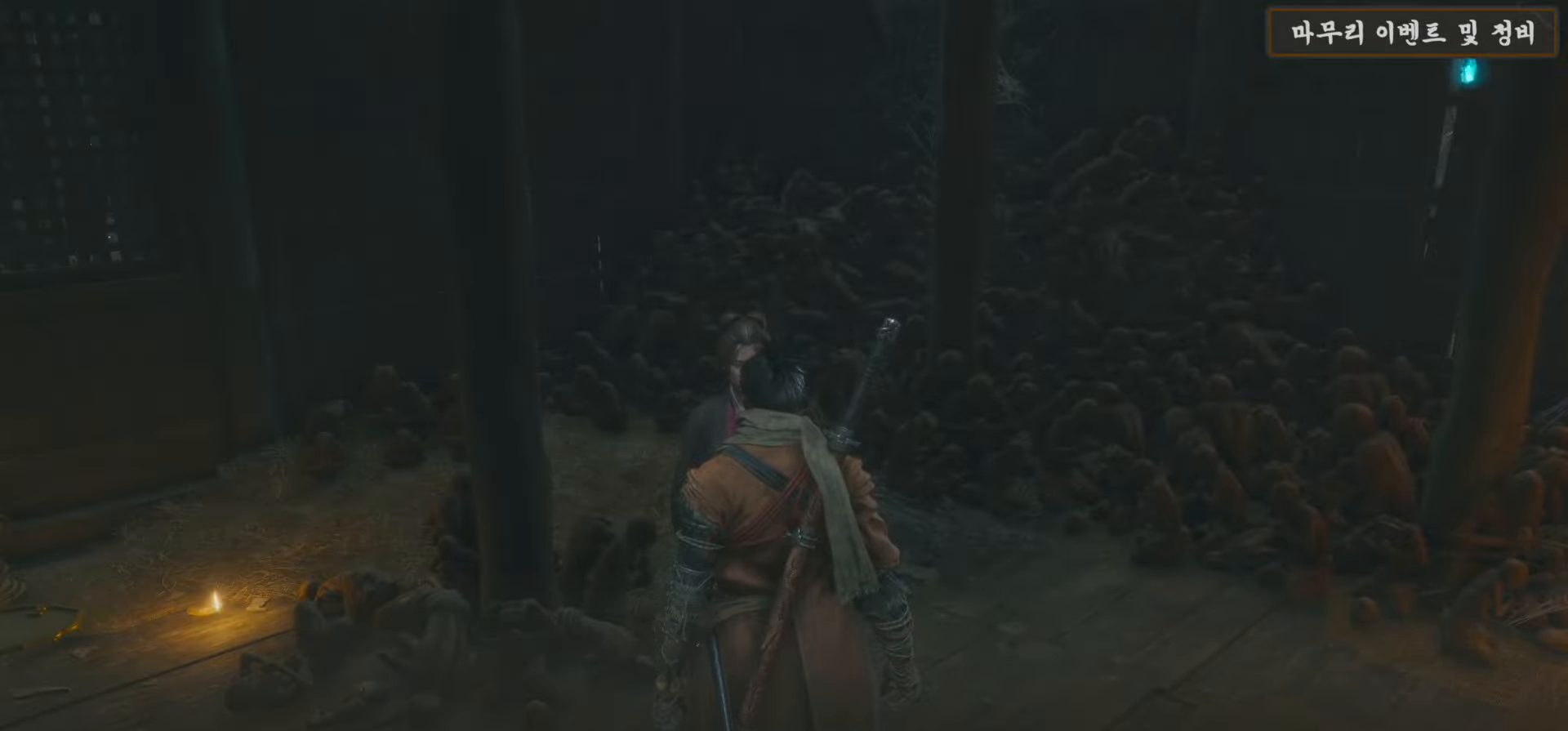
{"buttons": ["A"], "left_stick": "center", "right_stick": "center", "events": [[83, "A", "down"], [200, "A", "up"], [283, "A", "down"], [383, "A", "up"], [467, "A", "down"]]}
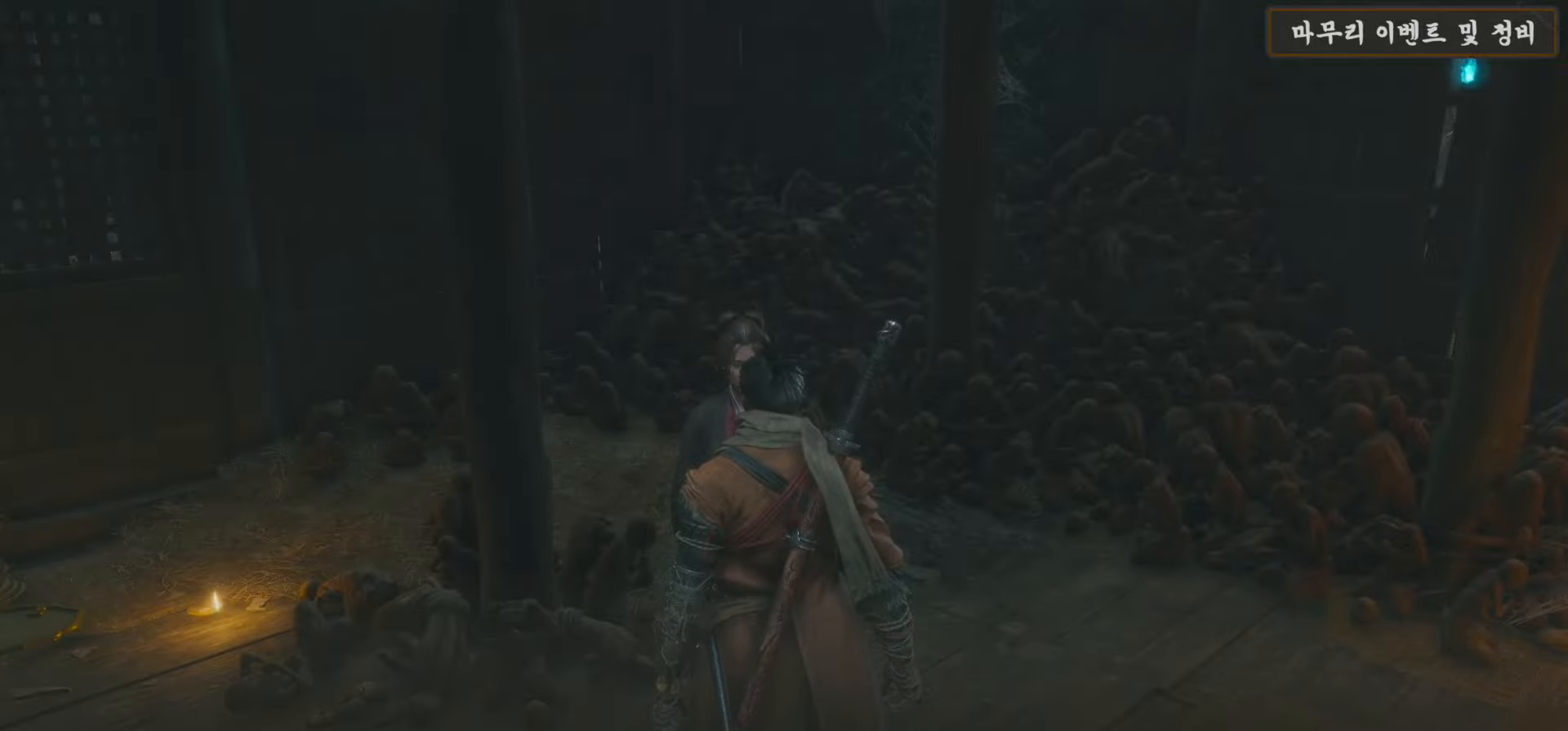
{"buttons": ["A"], "left_stick": "center", "right_stick": "center", "events": [[67, "A", "up"], [150, "A", "down"], [250, "A", "up"], [333, "A", "down"], [417, "A", "up"], [500, "A", "down"]]}
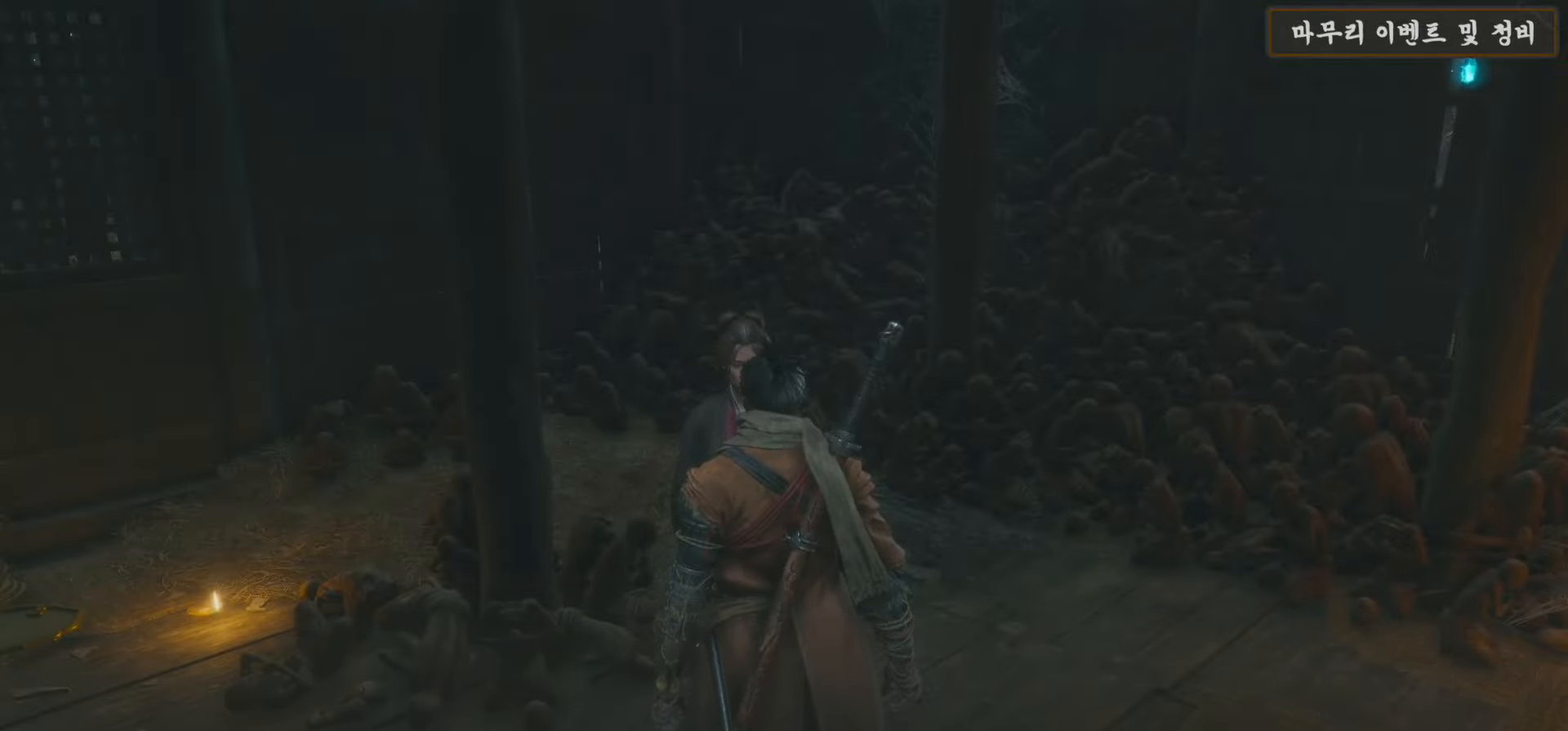
{"buttons": ["B"], "left_stick": "center", "right_stick": "center", "events": [[117, "A", "up"], [433, "B", "down"]]}
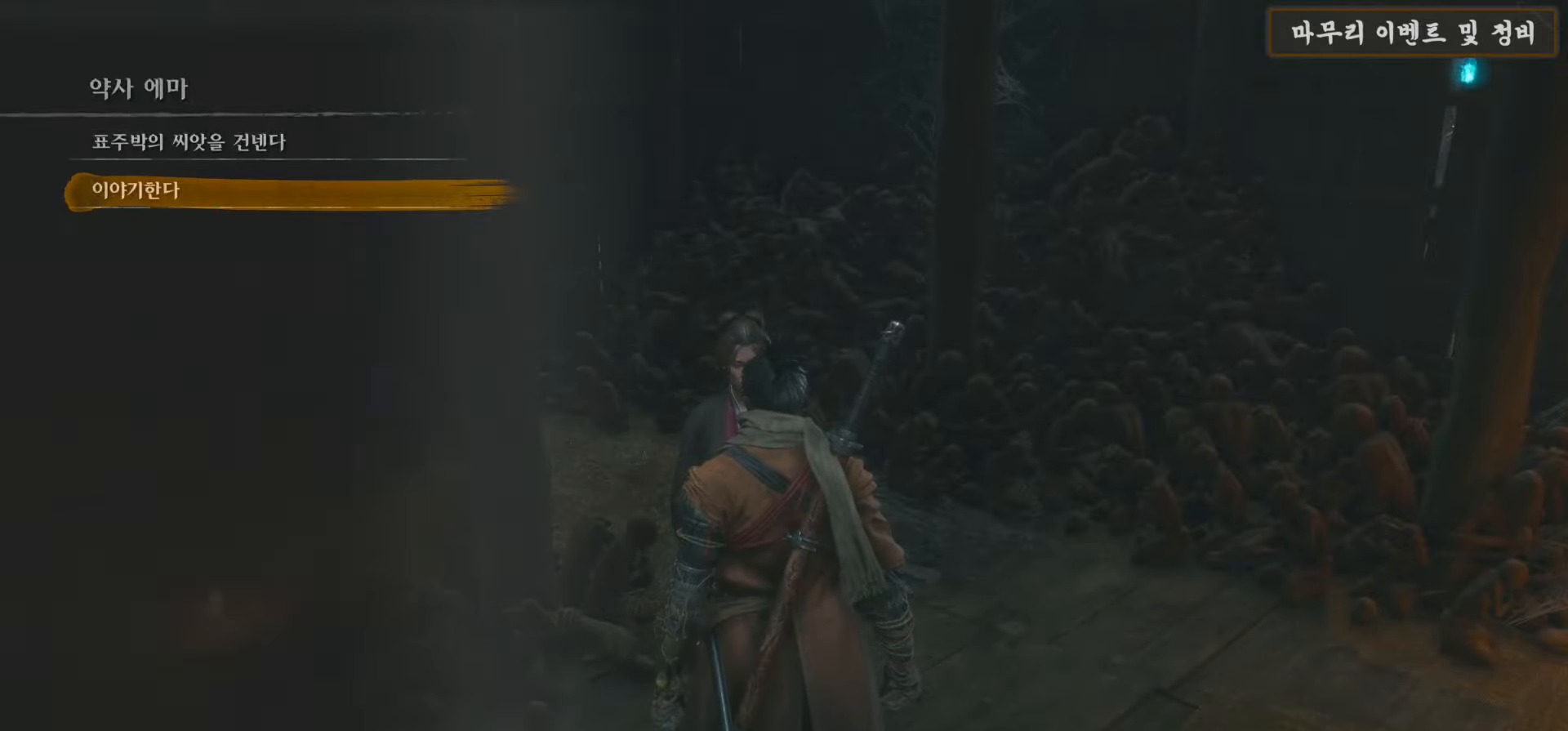
{"buttons": [], "left_stick": "center", "right_stick": "center", "events": [[33, "B", "up"], [350, "A", "down"], [467, "A", "up"]]}